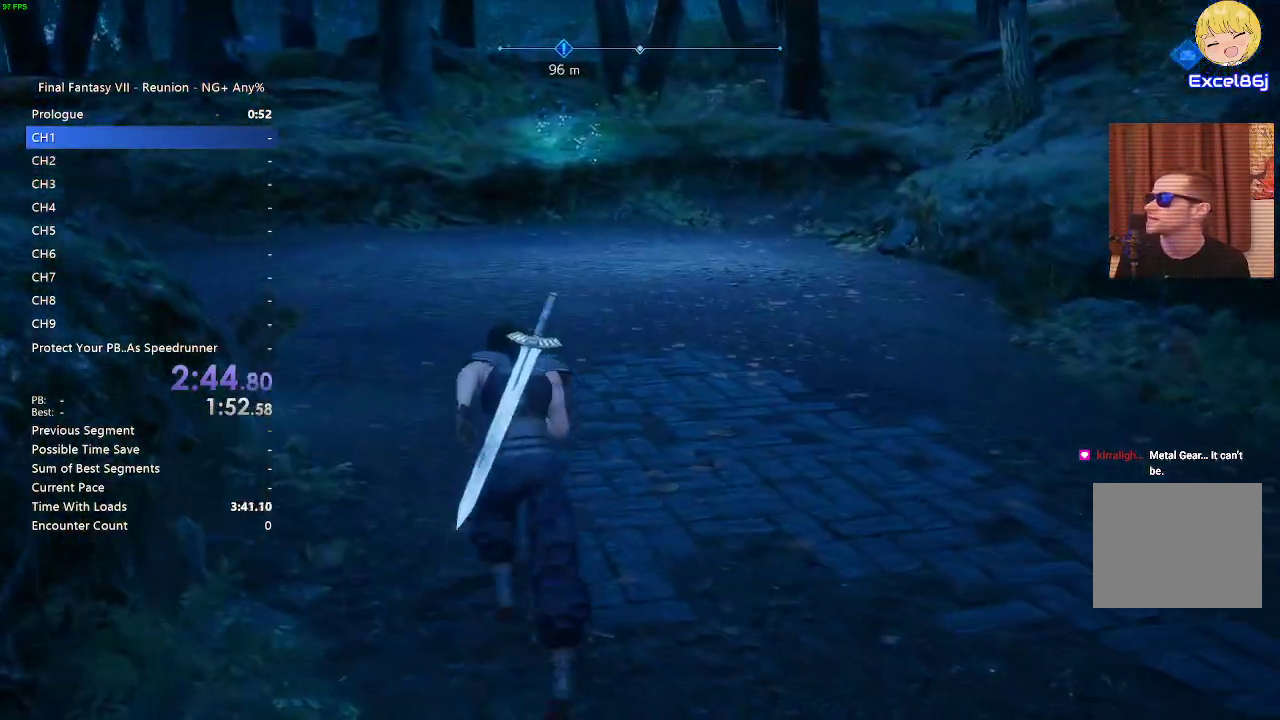
Gameplay with a controller (PlayStation layout); each line is a JSON object with the inputs held at the frame after it. "events" lists button and stick changes between this image and that frame as [ms after this image, input, new state], when the widget could be followed in between.
{"buttons": ["R2"], "left_stick": "up", "right_stick": "center", "events": []}
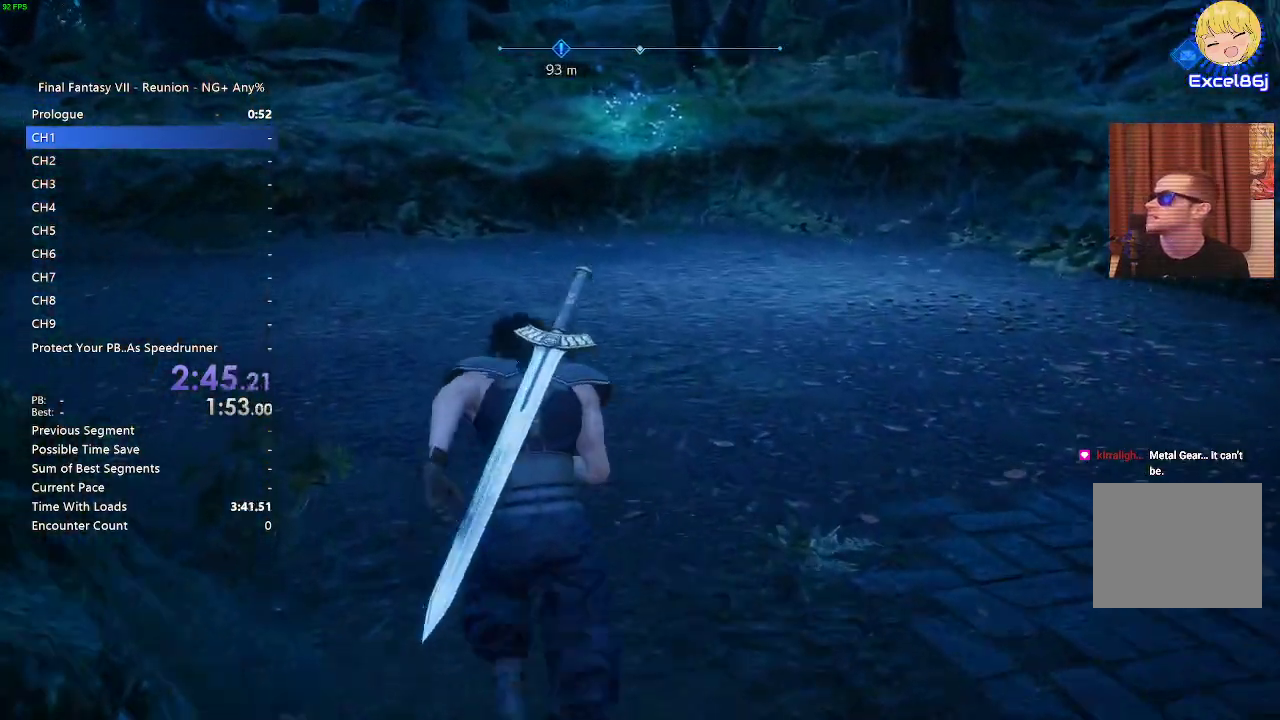
{"buttons": ["R2"], "left_stick": "up", "right_stick": "center", "events": [[100, "right_stick", "up-left"], [350, "right_stick", "center"]]}
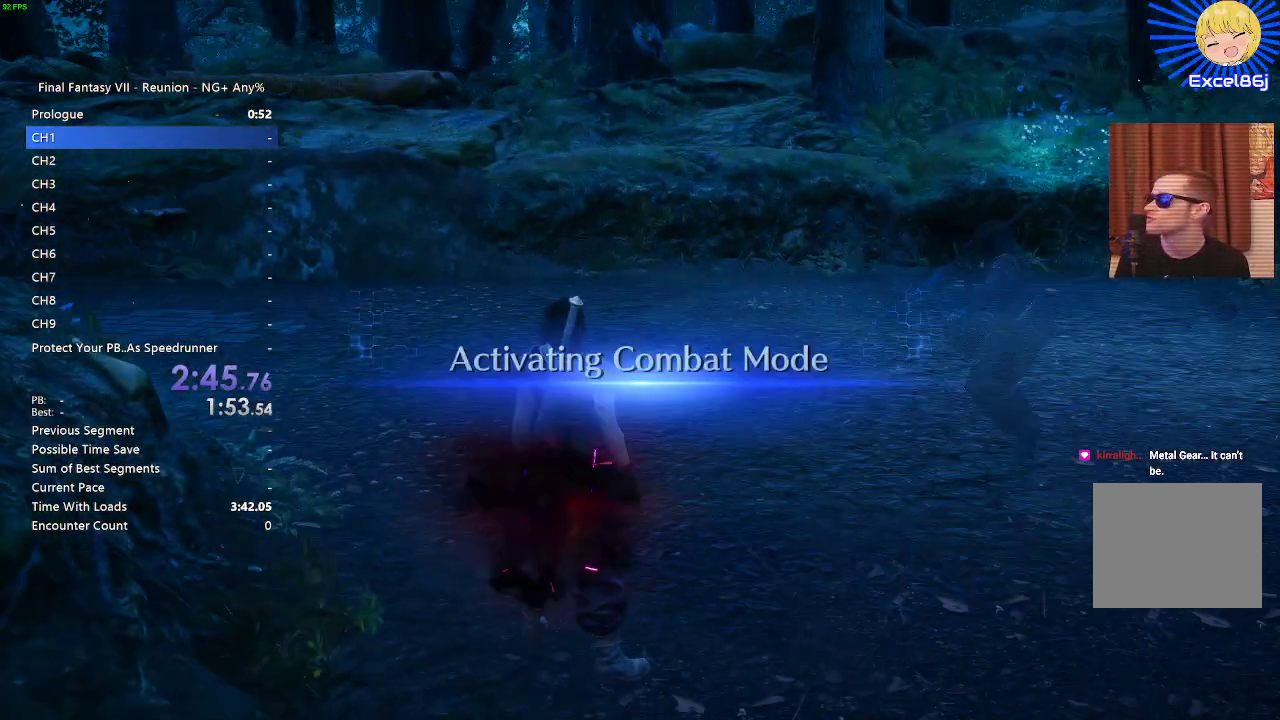
{"buttons": ["R2"], "left_stick": "up", "right_stick": "center", "events": [[67, "right_stick", "left"], [200, "right_stick", "center"]]}
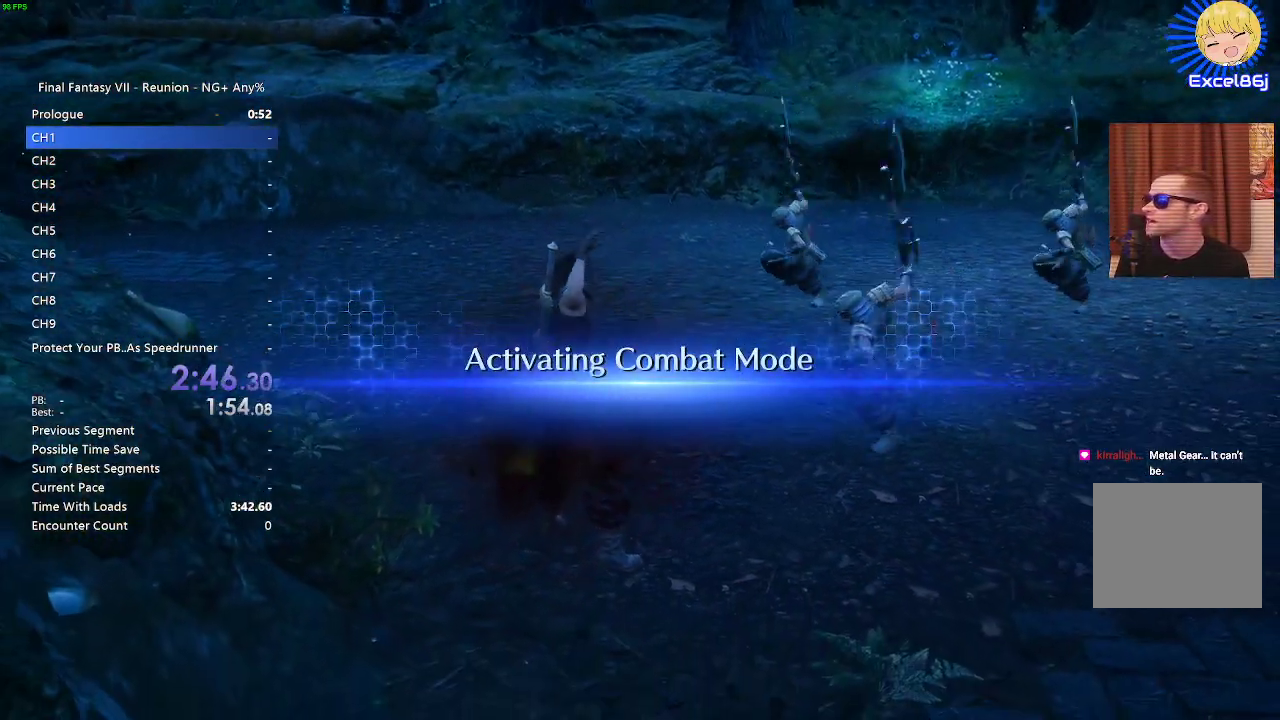
{"buttons": [], "left_stick": "up", "right_stick": "center", "events": [[67, "R2", "up"]]}
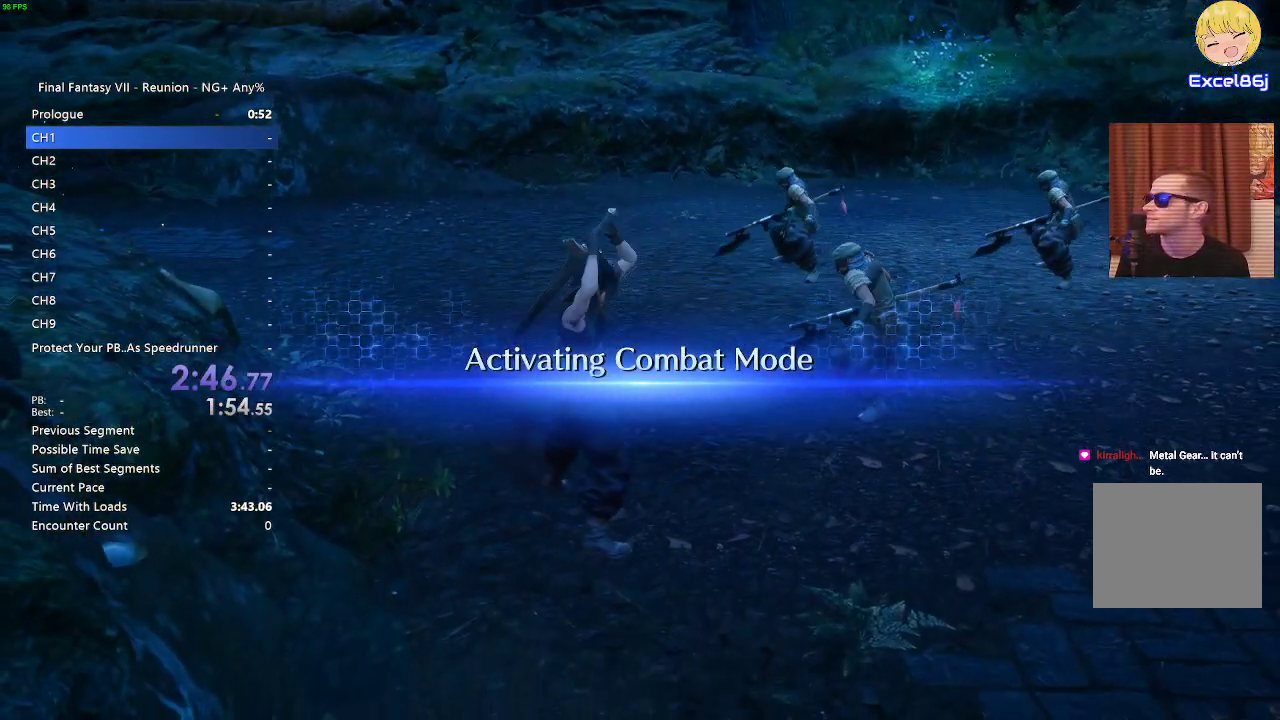
{"buttons": [], "left_stick": "up", "right_stick": "center", "events": []}
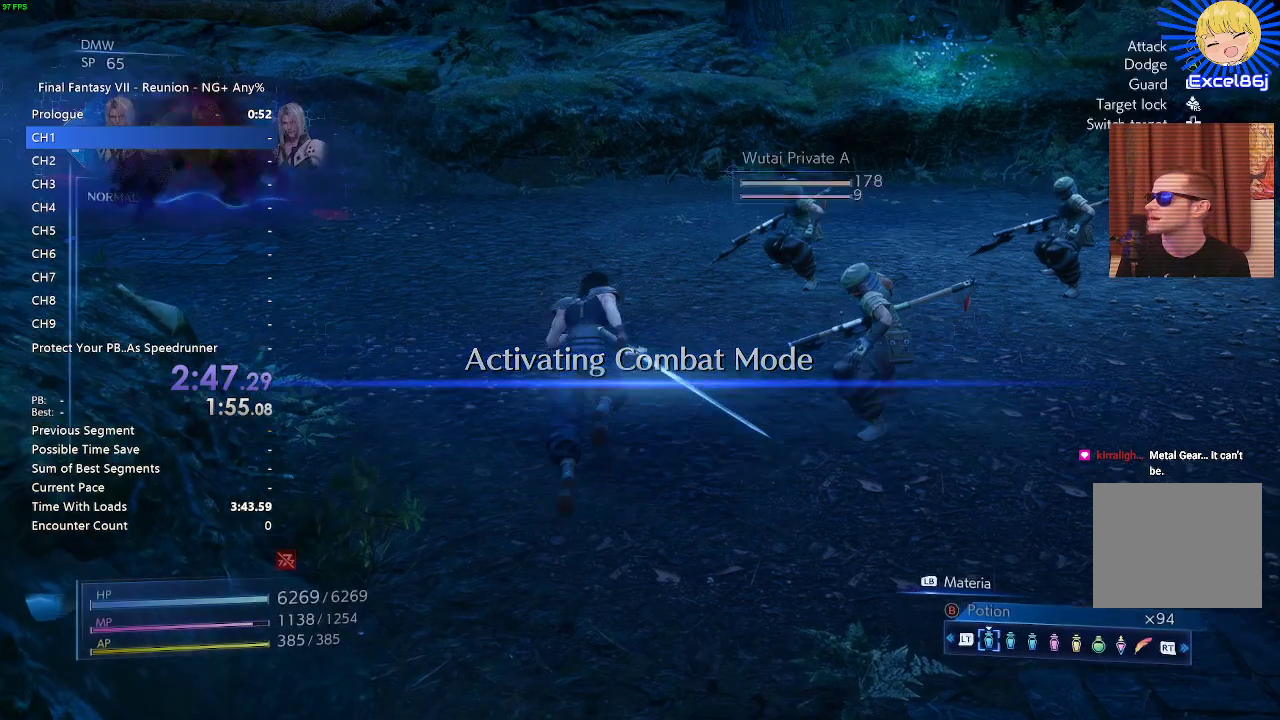
{"buttons": ["L1"], "left_stick": "center", "right_stick": "center", "events": [[233, "L1", "down"], [283, "CROSS", "down"], [350, "CROSS", "up"], [450, "CROSS", "down"], [450, "left_stick", "center"], [500, "CROSS", "up"]]}
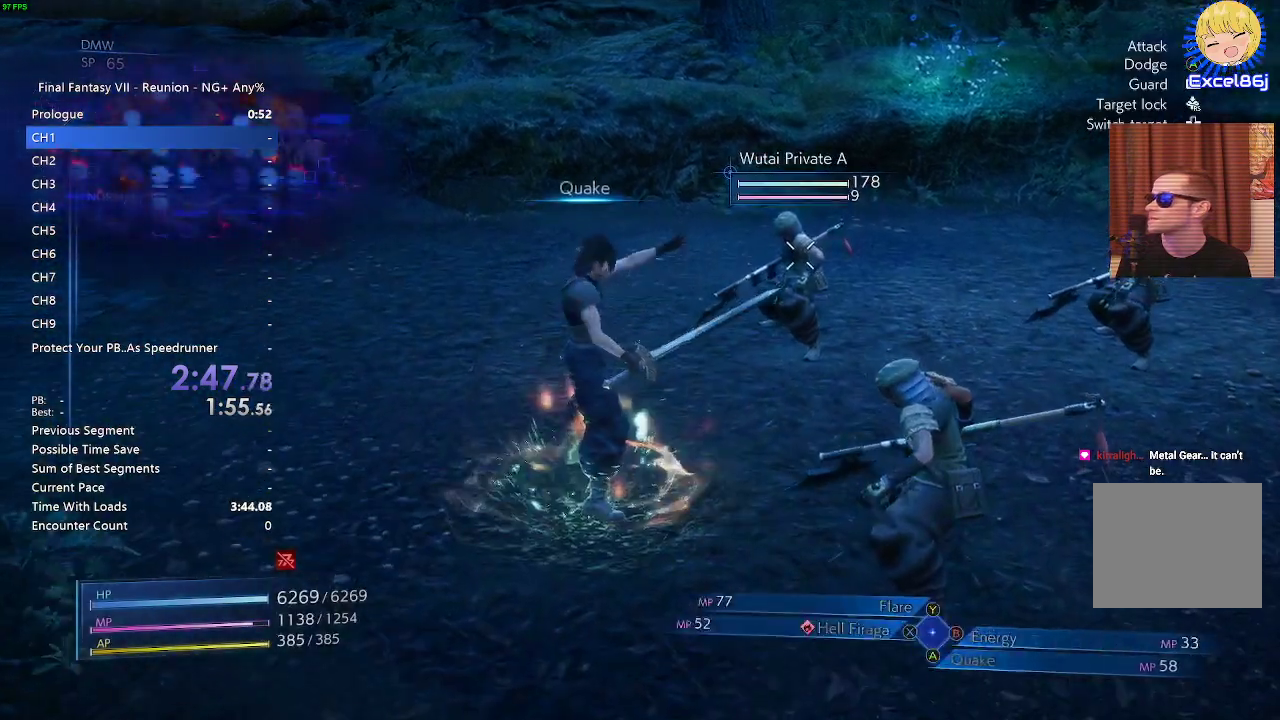
{"buttons": ["L1"], "left_stick": "center", "right_stick": "center", "events": [[83, "CROSS", "down"], [183, "CROSS", "up"]]}
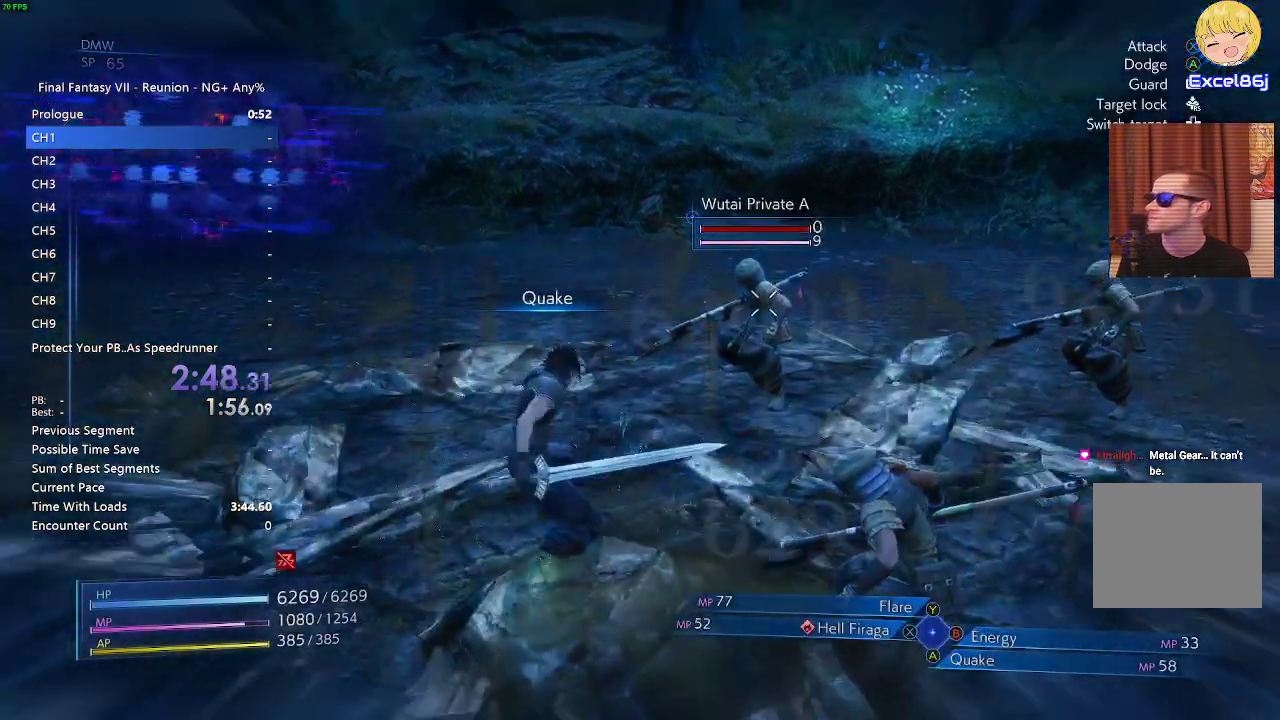
{"buttons": ["L1"], "left_stick": "center", "right_stick": "center", "events": [[83, "right_stick", "right"], [333, "right_stick", "center"]]}
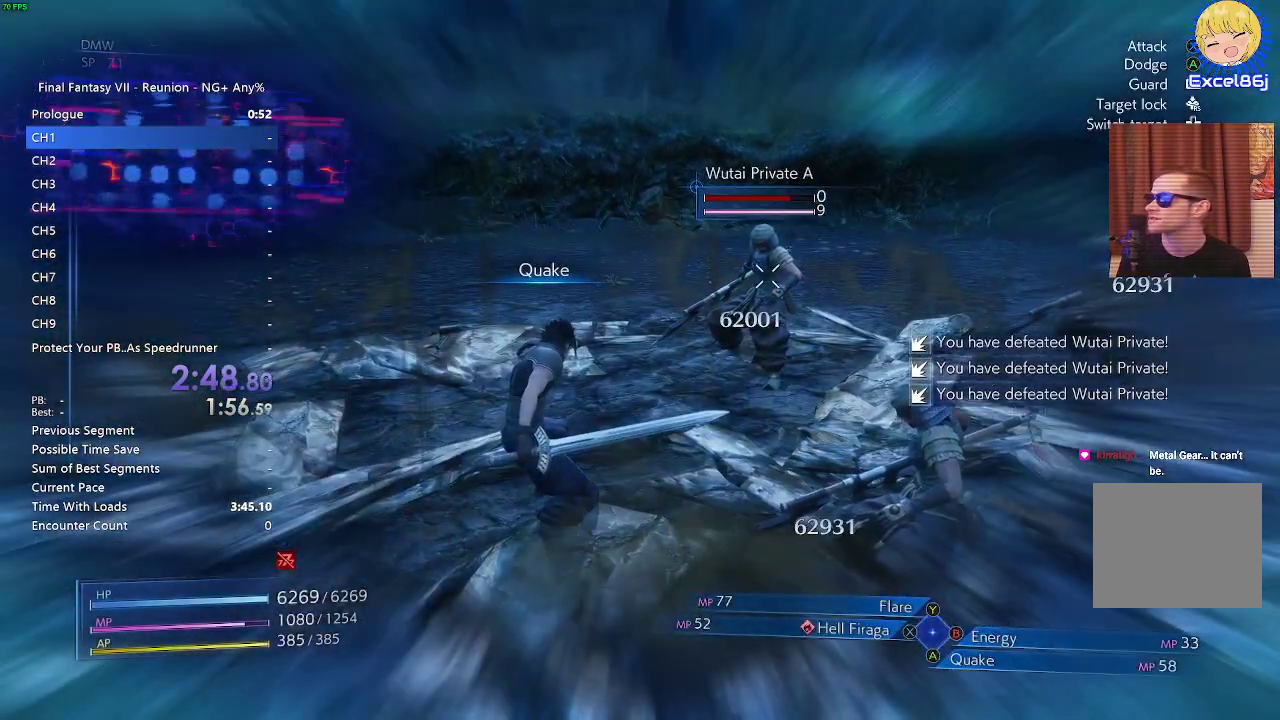
{"buttons": [], "left_stick": "center", "right_stick": "center", "events": [[50, "L1", "up"]]}
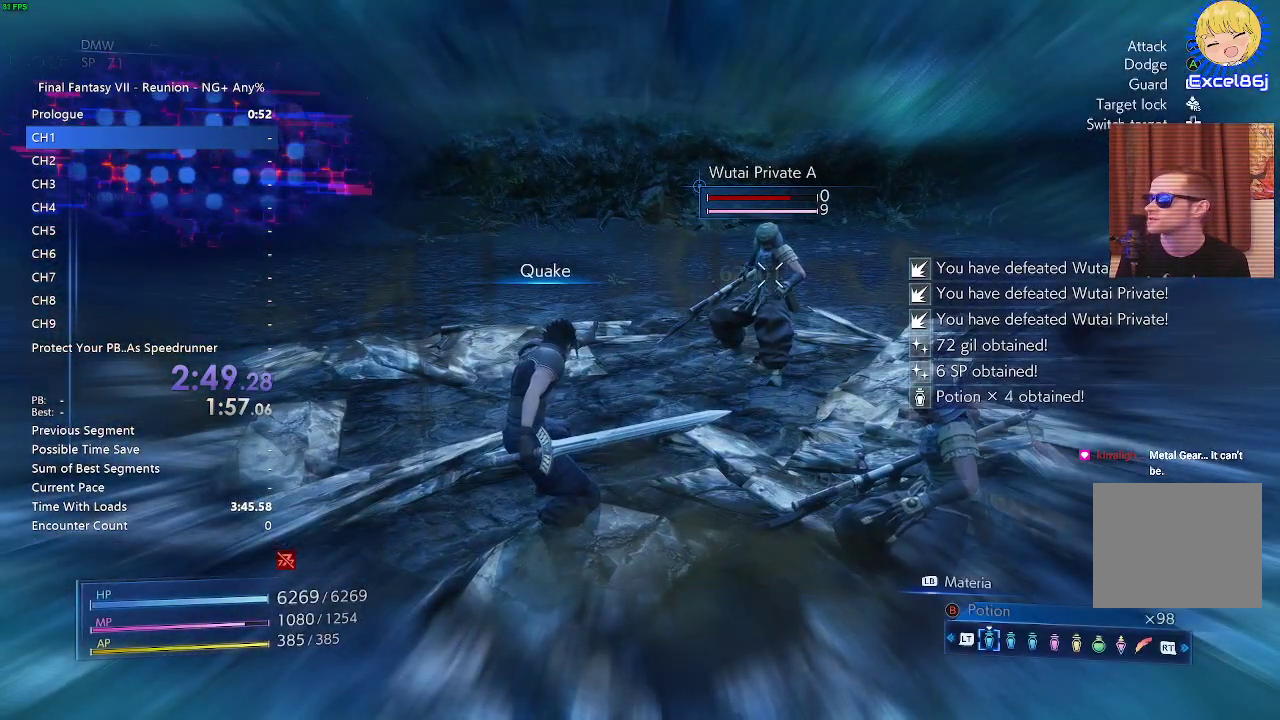
{"buttons": ["R2"], "left_stick": "up-left", "right_stick": "left", "events": [[17, "left_stick", "left"], [333, "right_stick", "left"], [483, "left_stick", "up-left"], [500, "R2", "down"]]}
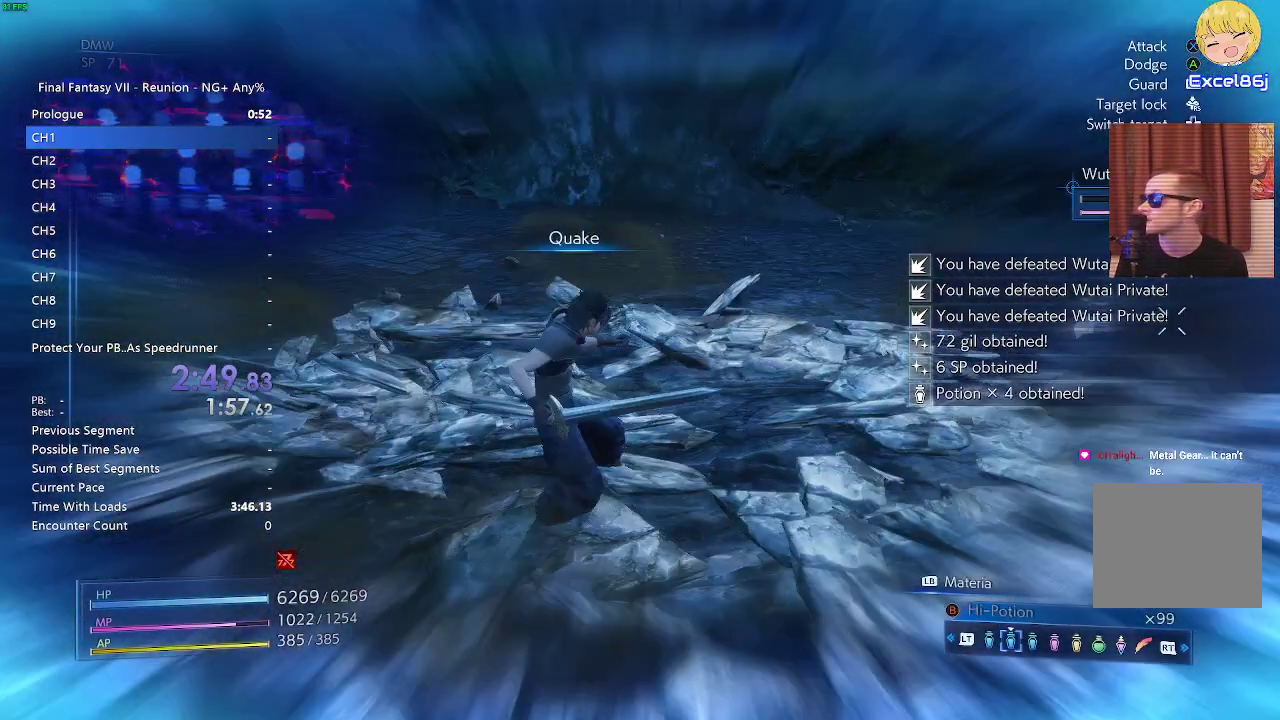
{"buttons": [], "left_stick": "up-left", "right_stick": "left", "events": [[233, "right_stick", "center"], [500, "R2", "up"], [500, "right_stick", "left"]]}
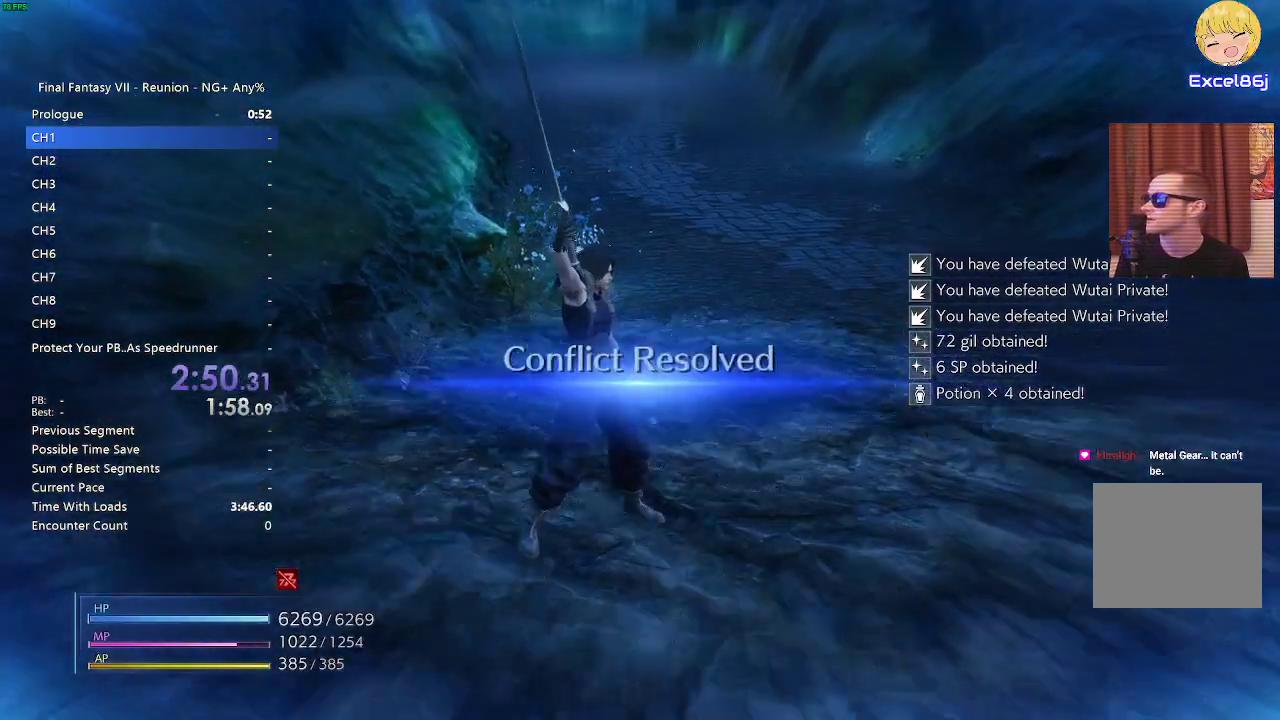
{"buttons": ["R2"], "left_stick": "up", "right_stick": "center", "events": [[167, "right_stick", "center"], [283, "R2", "down"], [350, "left_stick", "up"]]}
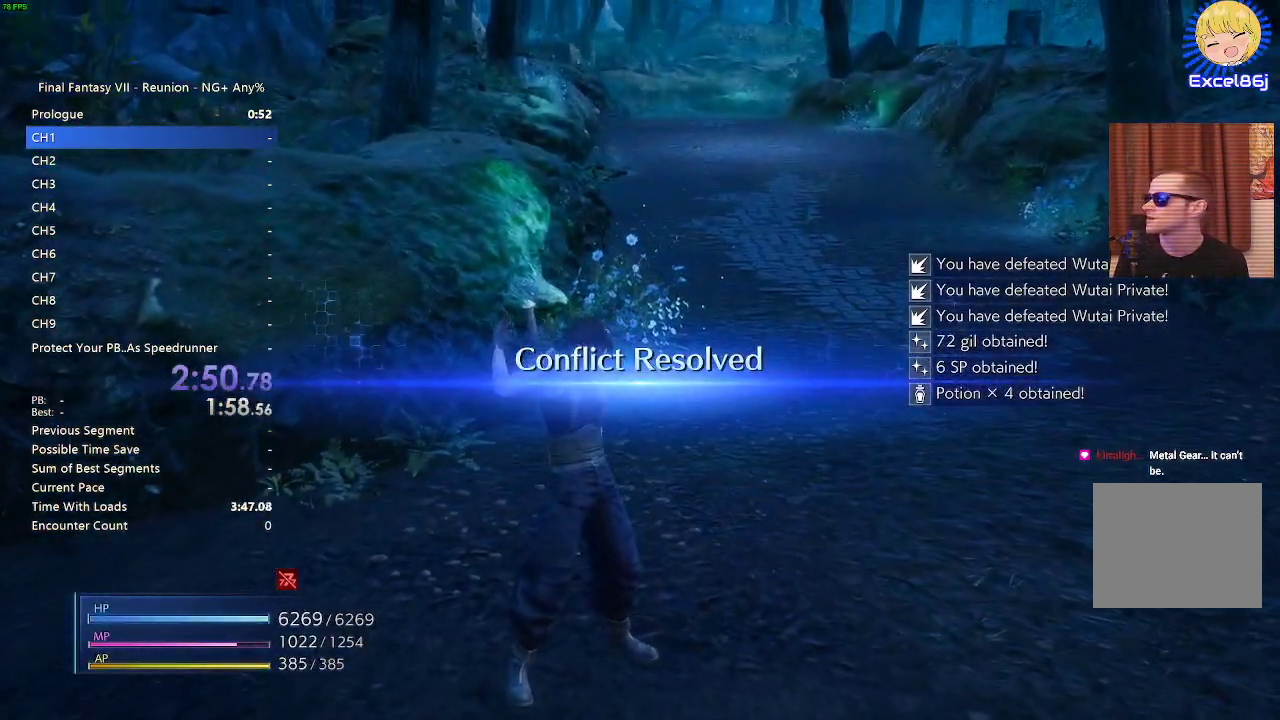
{"buttons": ["R2"], "left_stick": "up", "right_stick": "center", "events": []}
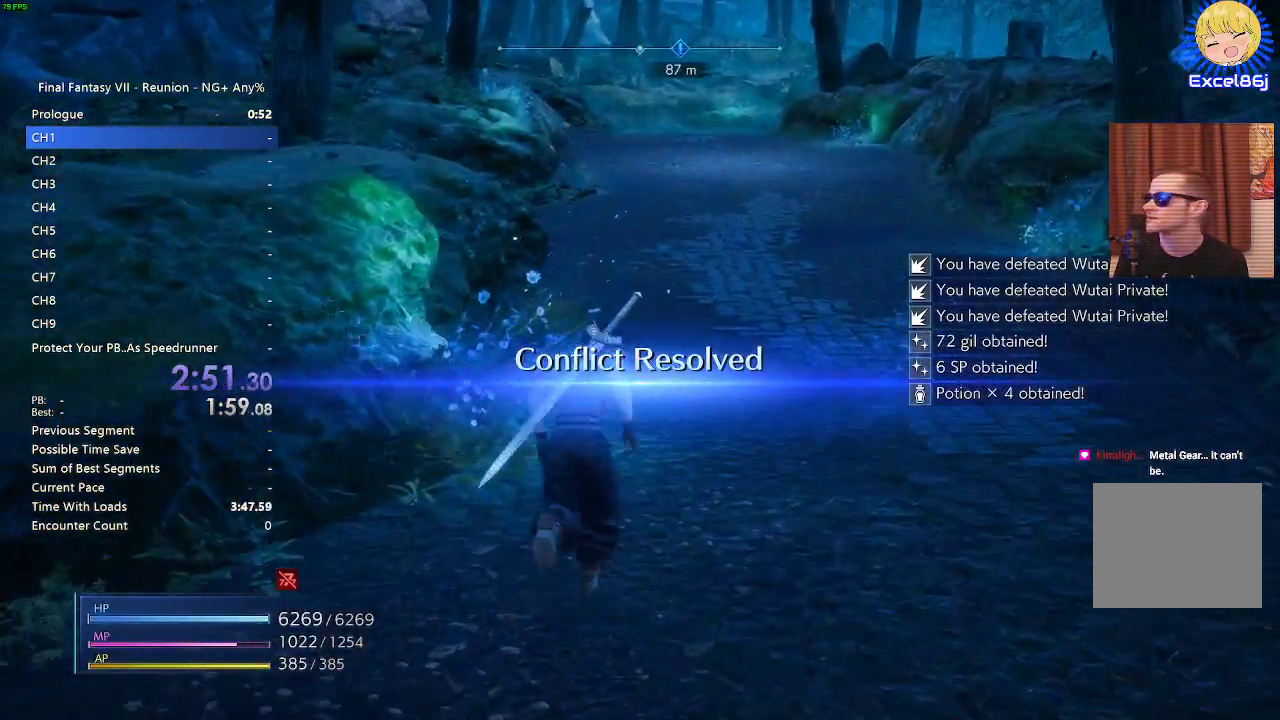
{"buttons": ["R2"], "left_stick": "up", "right_stick": "center", "events": [[133, "right_stick", "up-left"], [250, "right_stick", "center"]]}
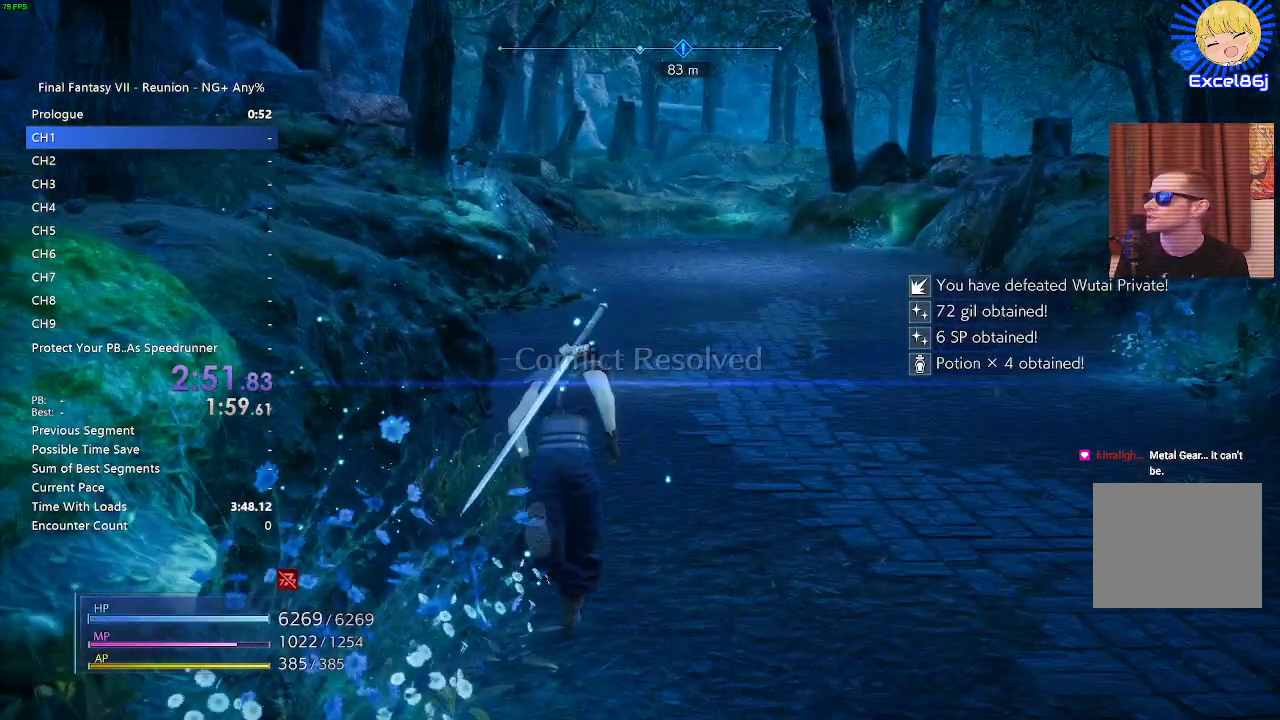
{"buttons": ["R2"], "left_stick": "up", "right_stick": "center", "events": [[150, "right_stick", "left"], [317, "right_stick", "center"]]}
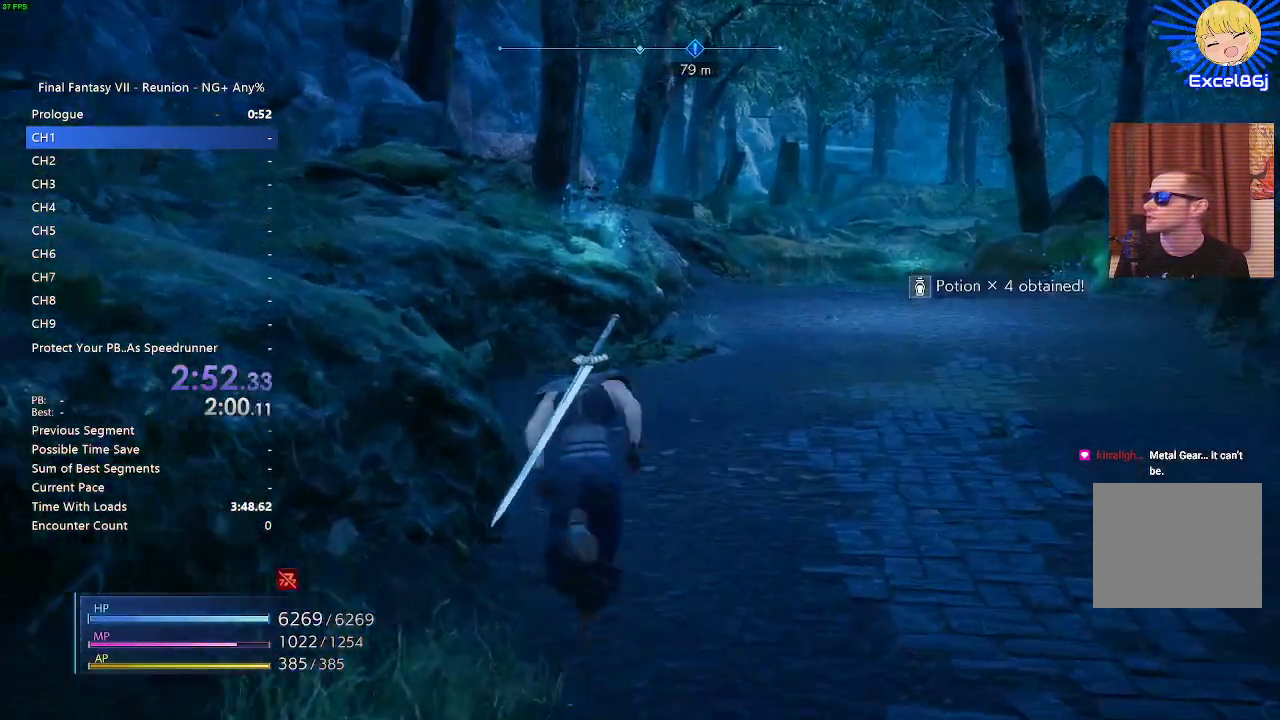
{"buttons": ["R2"], "left_stick": "up", "right_stick": "center", "events": []}
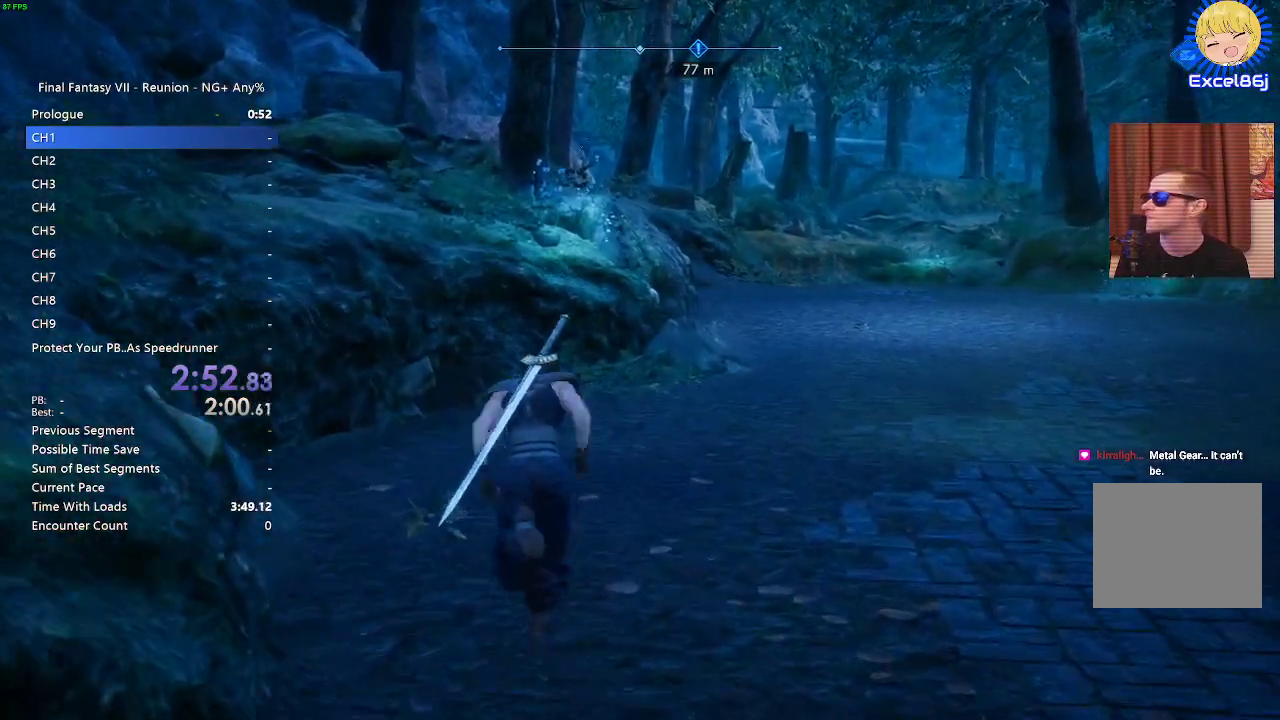
{"buttons": ["R2"], "left_stick": "up", "right_stick": "center", "events": []}
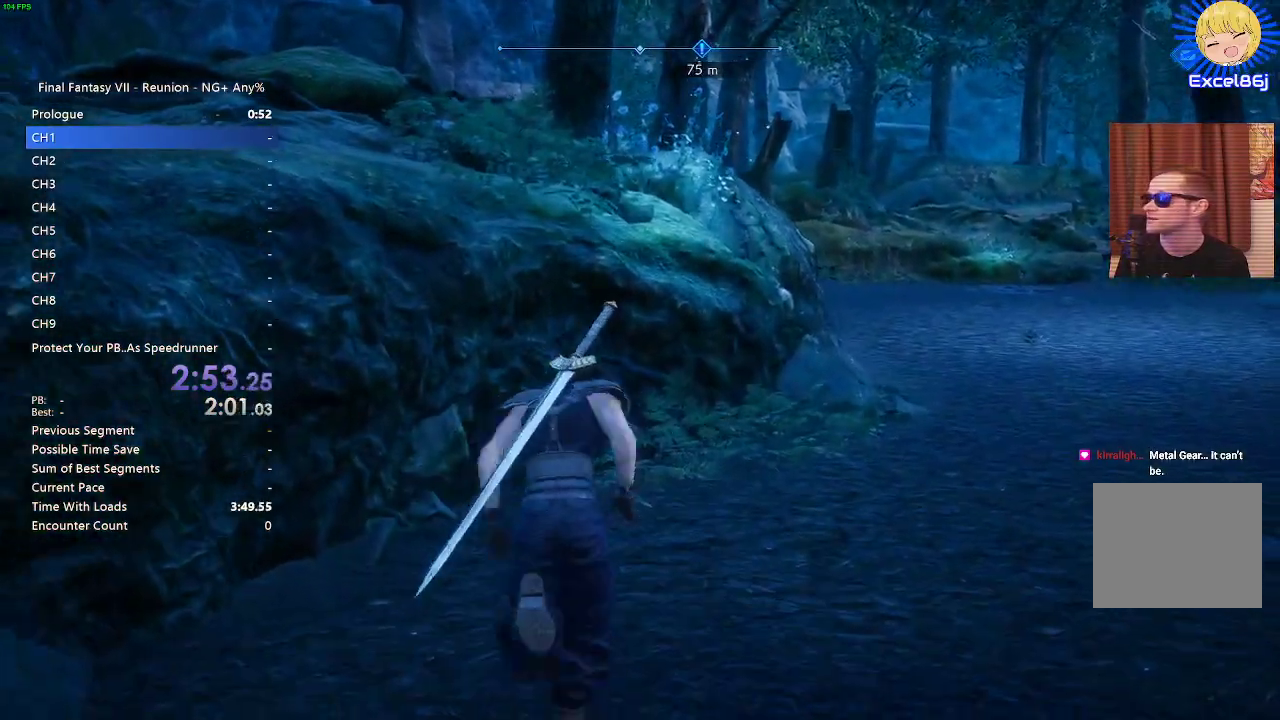
{"buttons": ["R2"], "left_stick": "up", "right_stick": "center", "events": []}
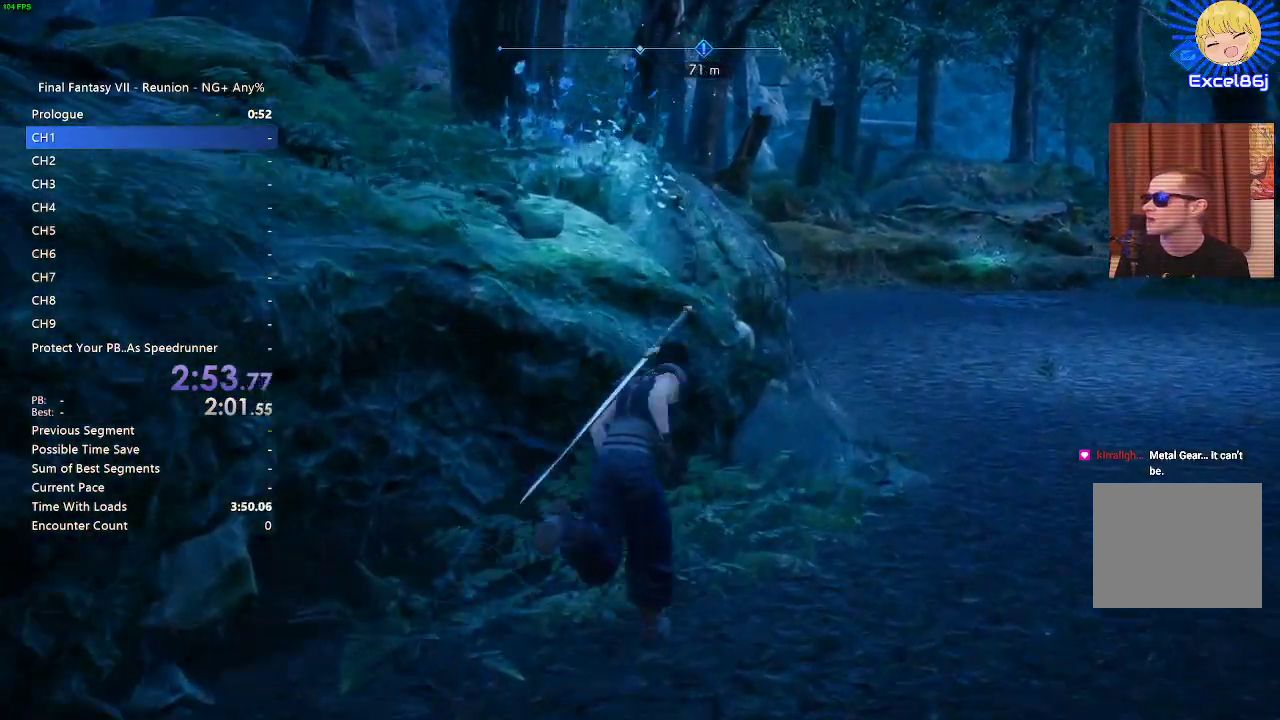
{"buttons": ["R2"], "left_stick": "up", "right_stick": "left", "events": [[450, "right_stick", "left"]]}
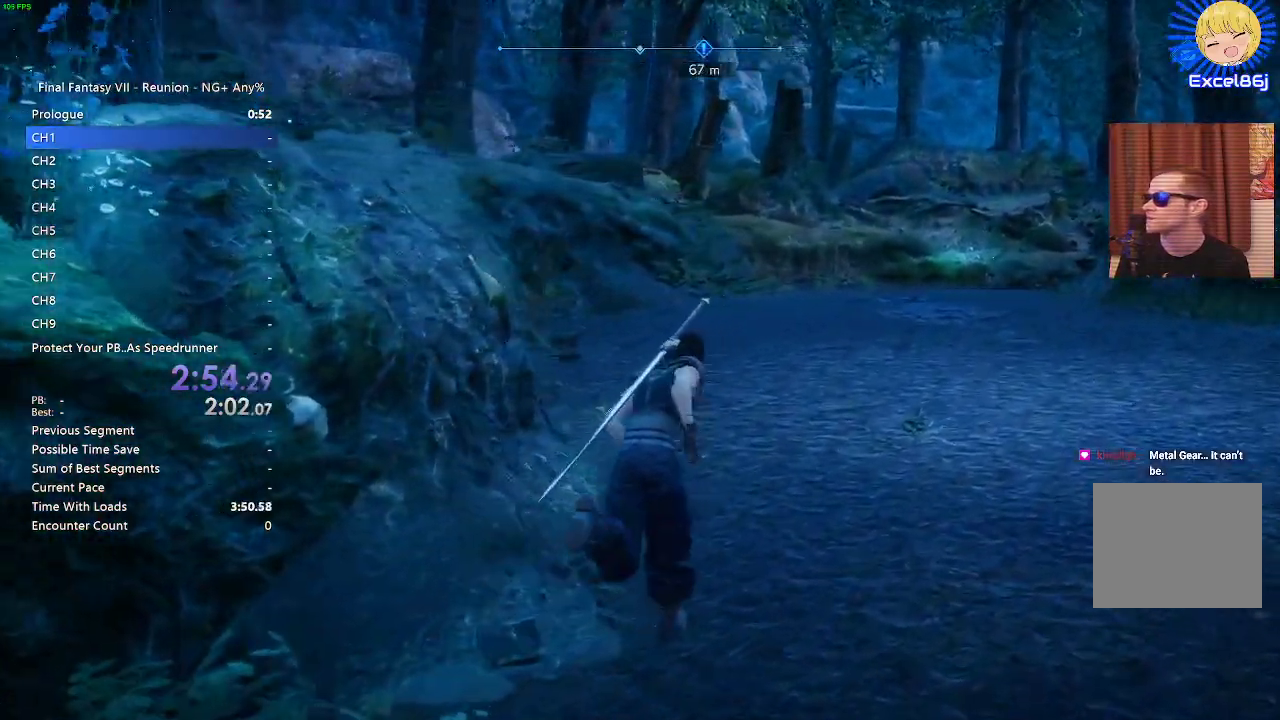
{"buttons": ["R2"], "left_stick": "up", "right_stick": "center", "events": [[83, "right_stick", "center"]]}
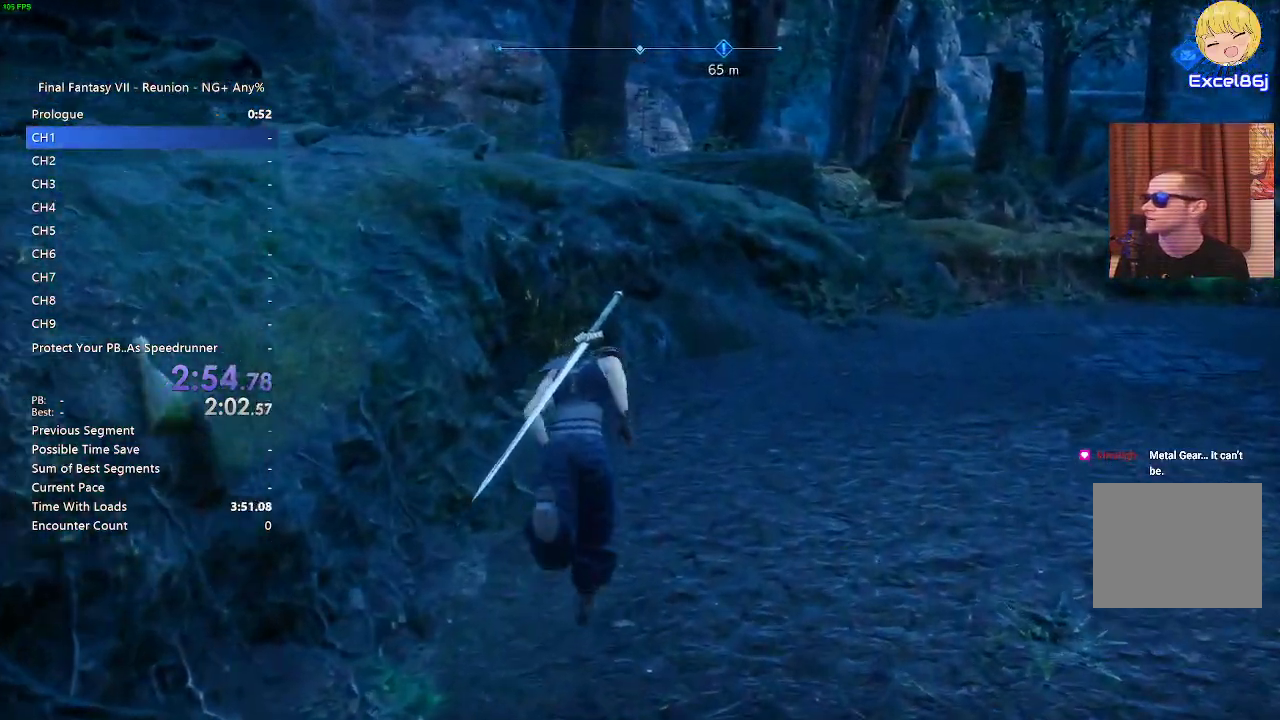
{"buttons": ["R2"], "left_stick": "up", "right_stick": "center", "events": [[267, "right_stick", "right"], [383, "right_stick", "center"]]}
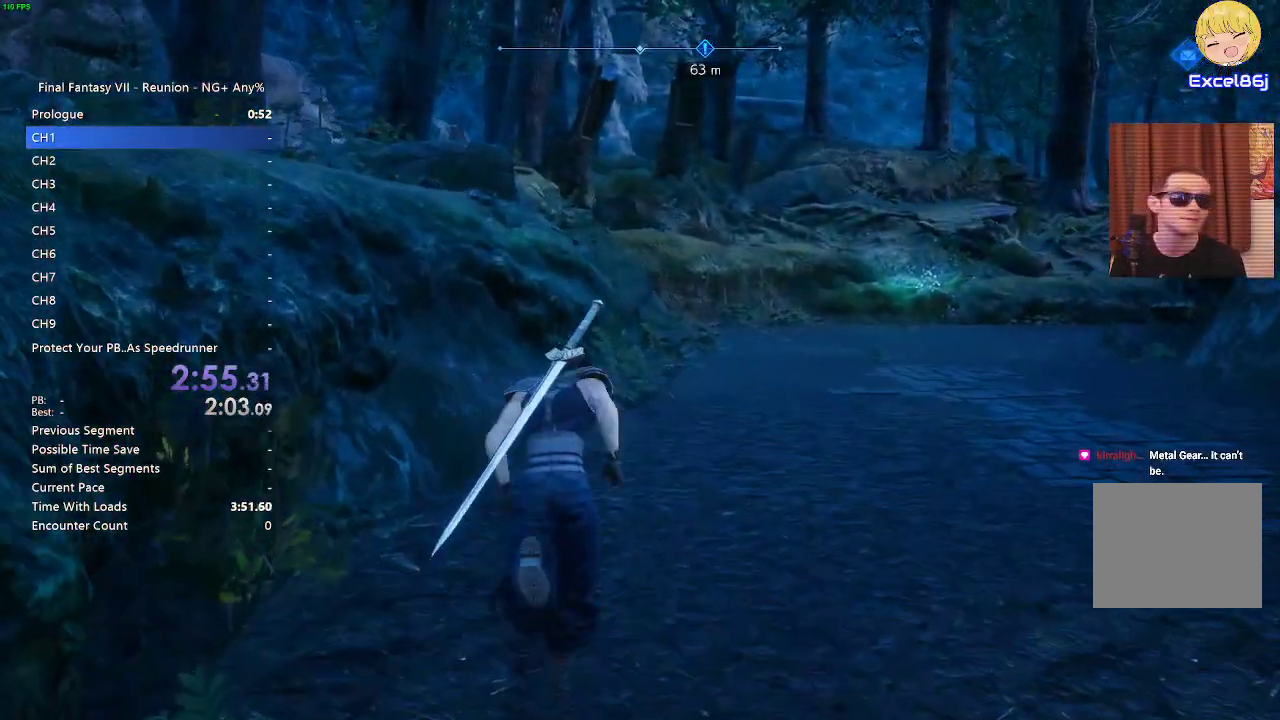
{"buttons": ["R2"], "left_stick": "up", "right_stick": "center", "events": []}
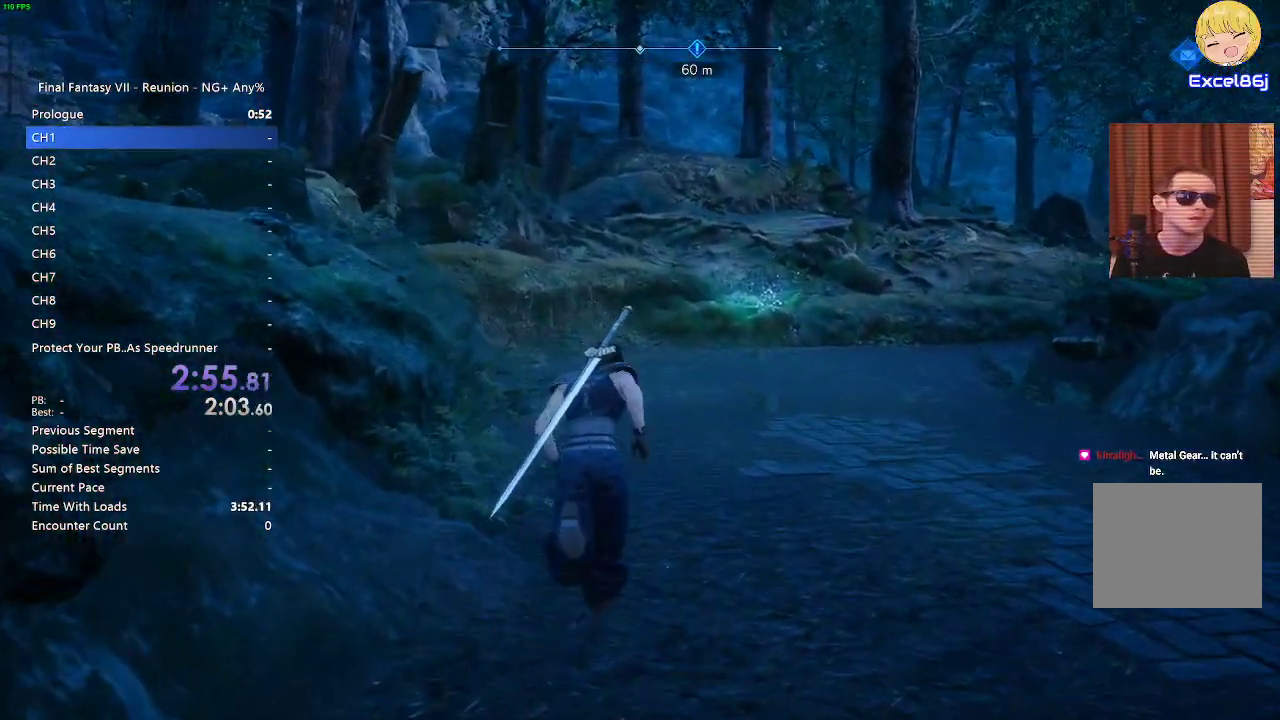
{"buttons": ["R2"], "left_stick": "up", "right_stick": "center", "events": []}
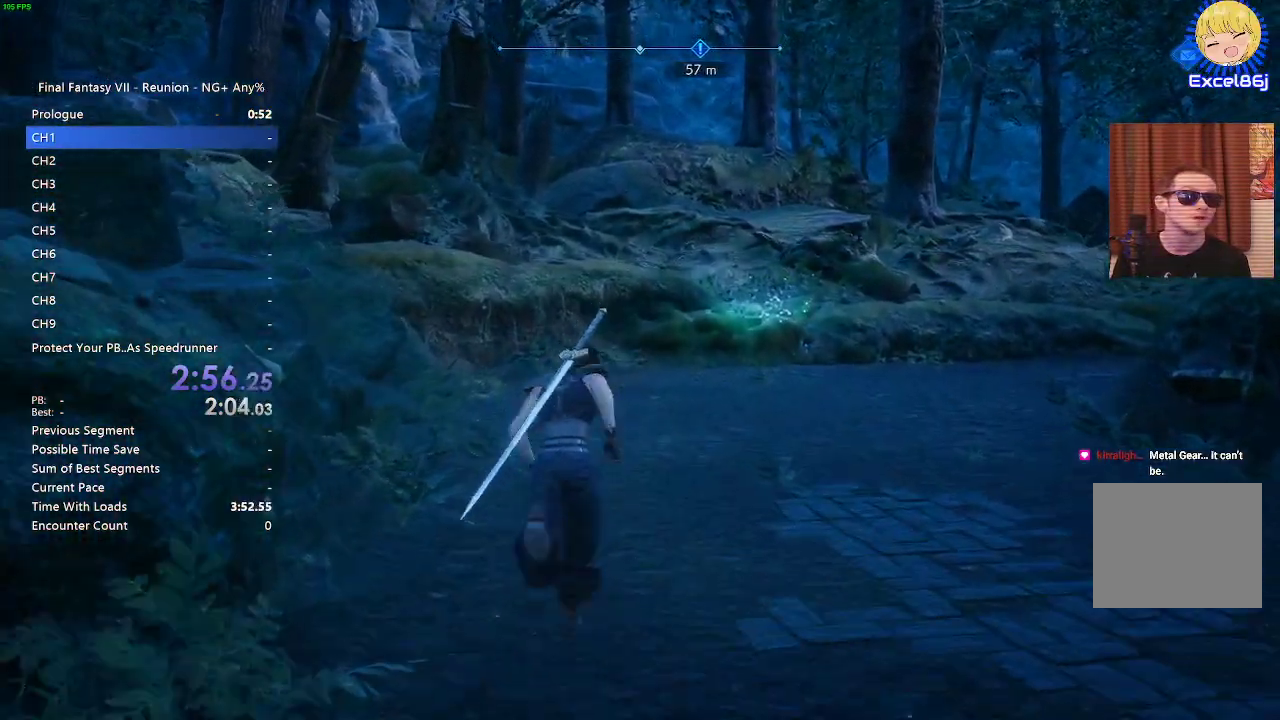
{"buttons": ["R2"], "left_stick": "up", "right_stick": "center", "events": [[333, "right_stick", "right"], [417, "right_stick", "center"]]}
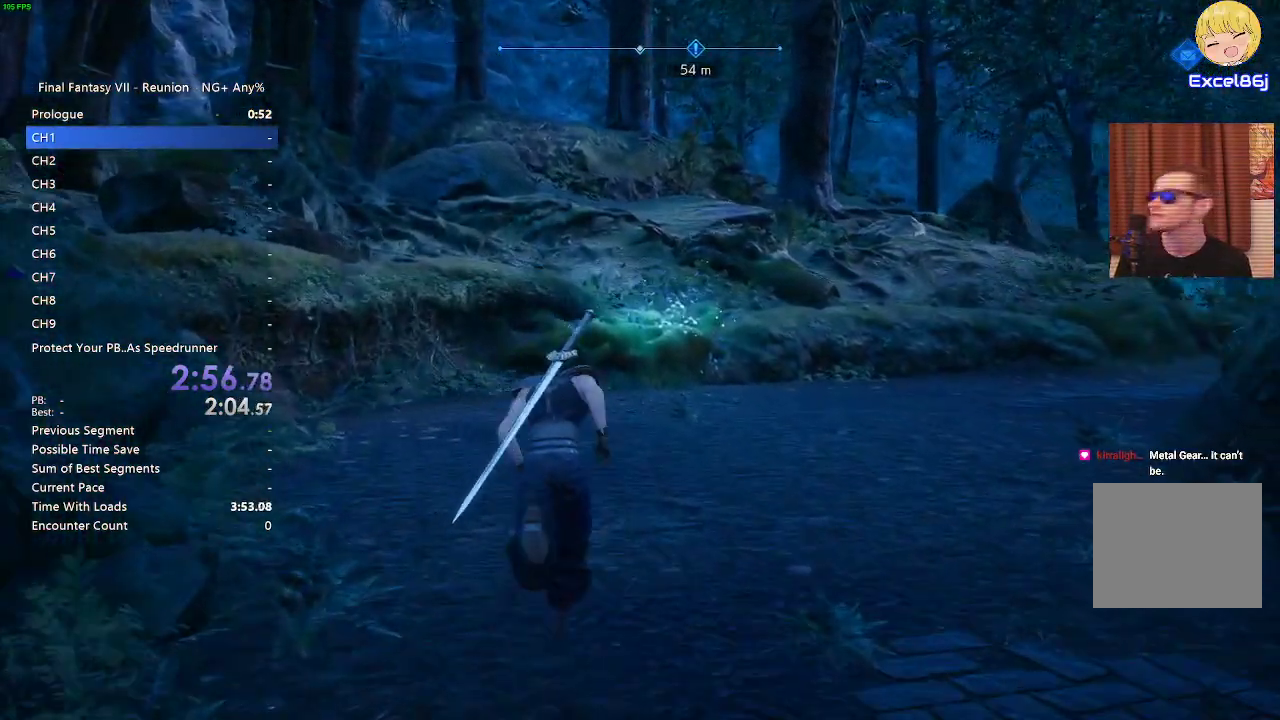
{"buttons": ["R2"], "left_stick": "up", "right_stick": "center", "events": [[133, "right_stick", "right"], [217, "right_stick", "center"]]}
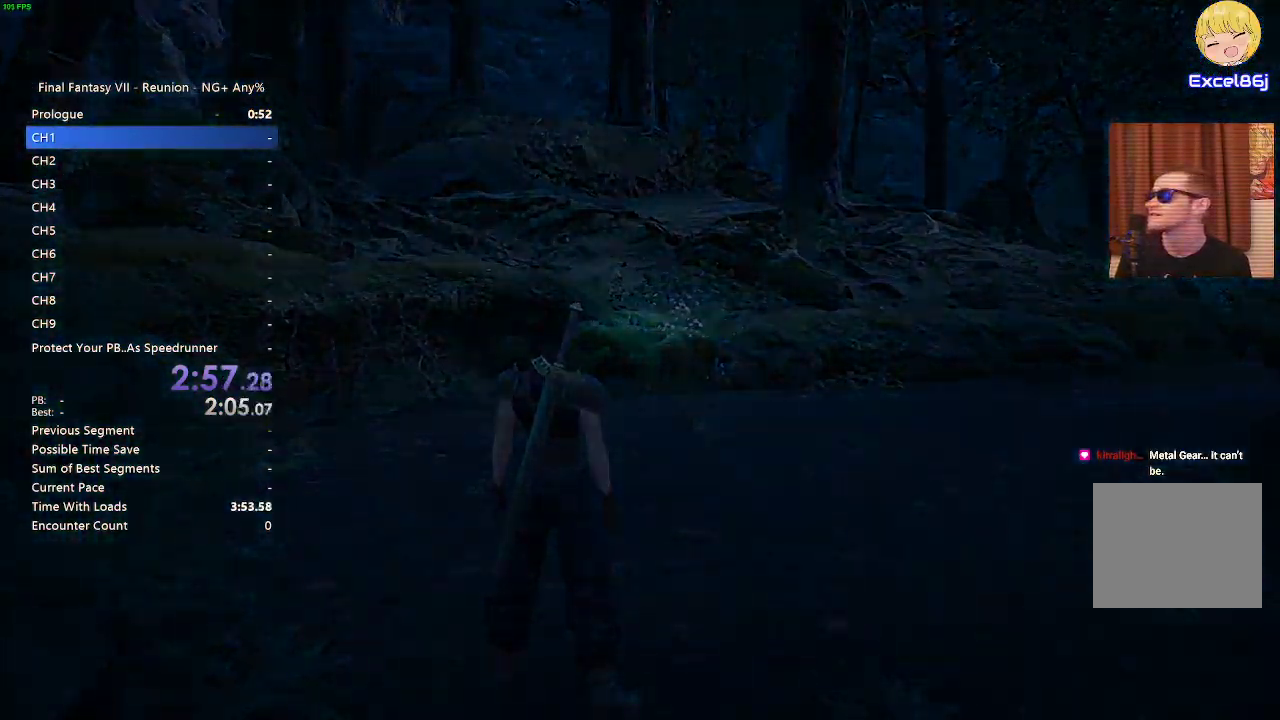
{"buttons": [], "left_stick": "up", "right_stick": "center", "events": [[133, "R2", "up"]]}
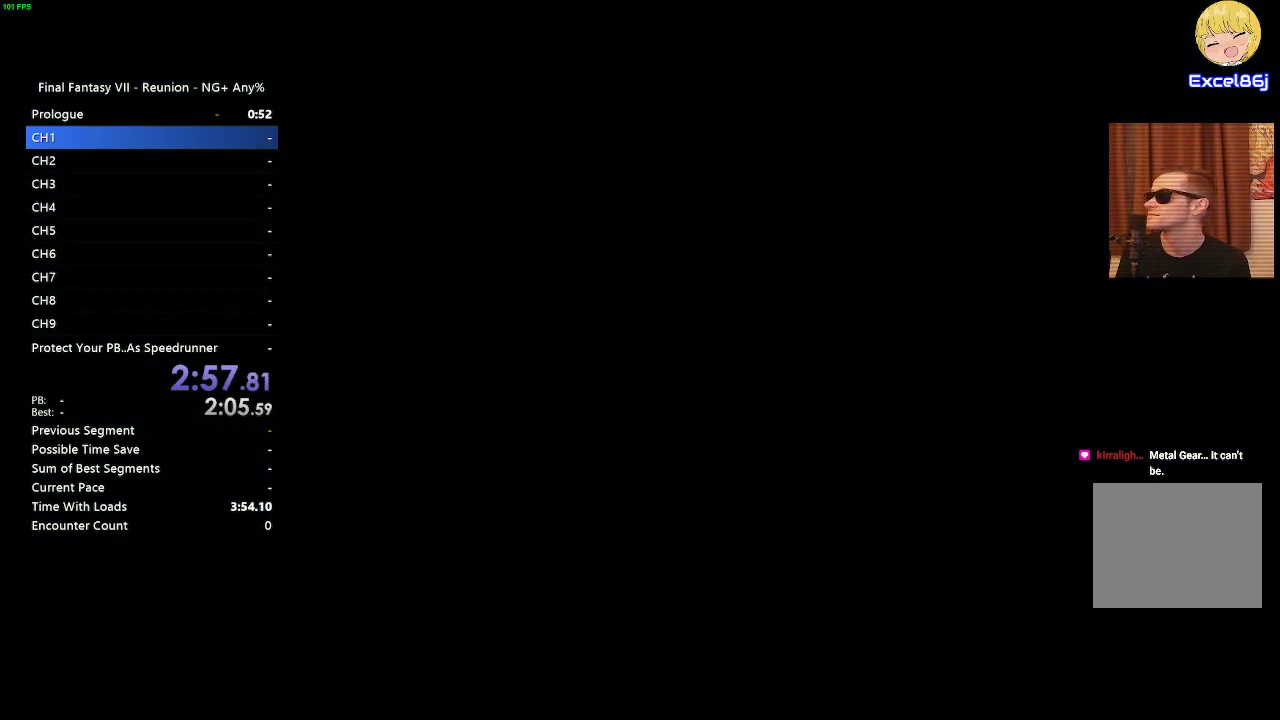
{"buttons": [], "left_stick": "center", "right_stick": "center", "events": [[167, "left_stick", "center"]]}
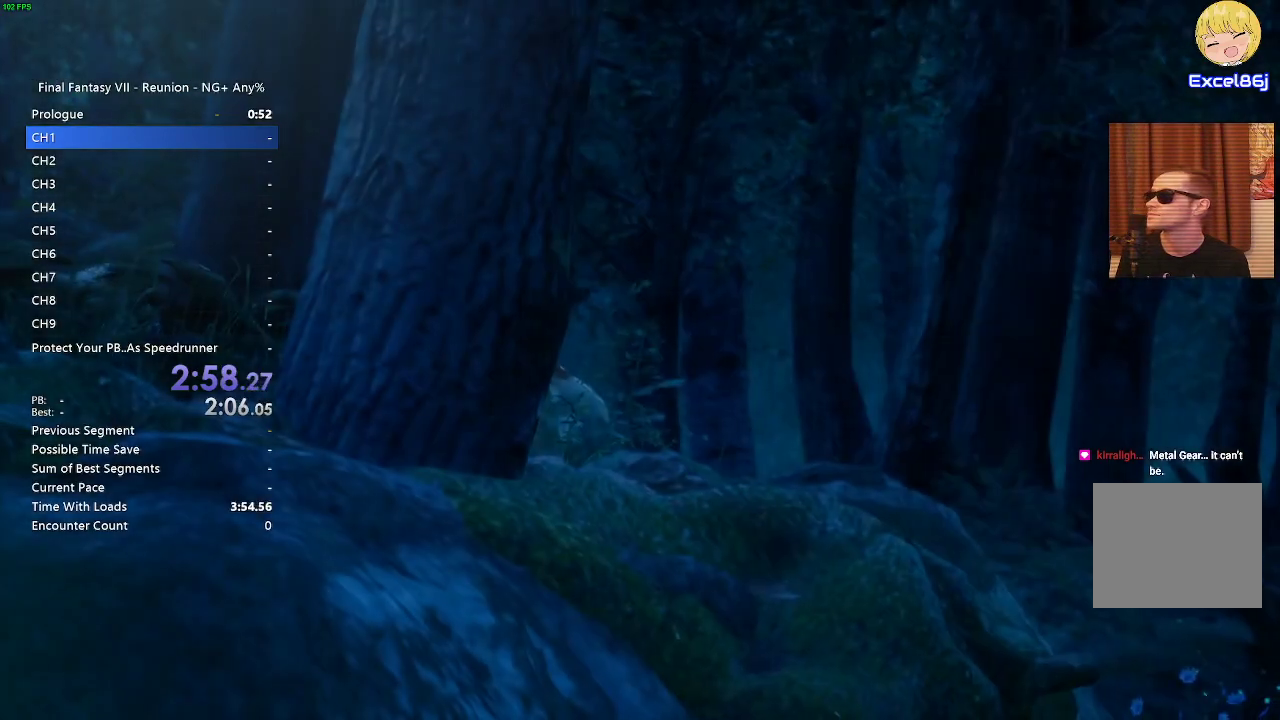
{"buttons": [], "left_stick": "up-right", "right_stick": "center", "events": [[217, "left_stick", "up-right"]]}
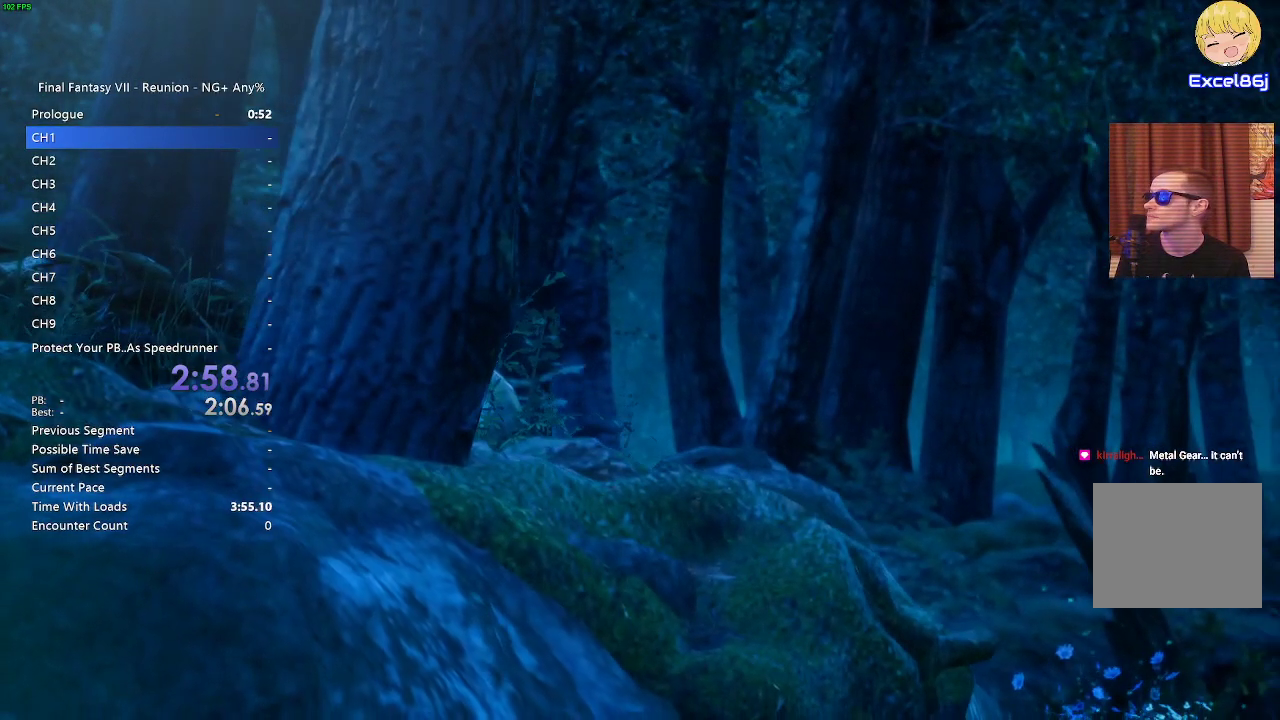
{"buttons": [], "left_stick": "center", "right_stick": "center", "events": [[83, "left_stick", "center"], [150, "START", "down"], [250, "START", "up"]]}
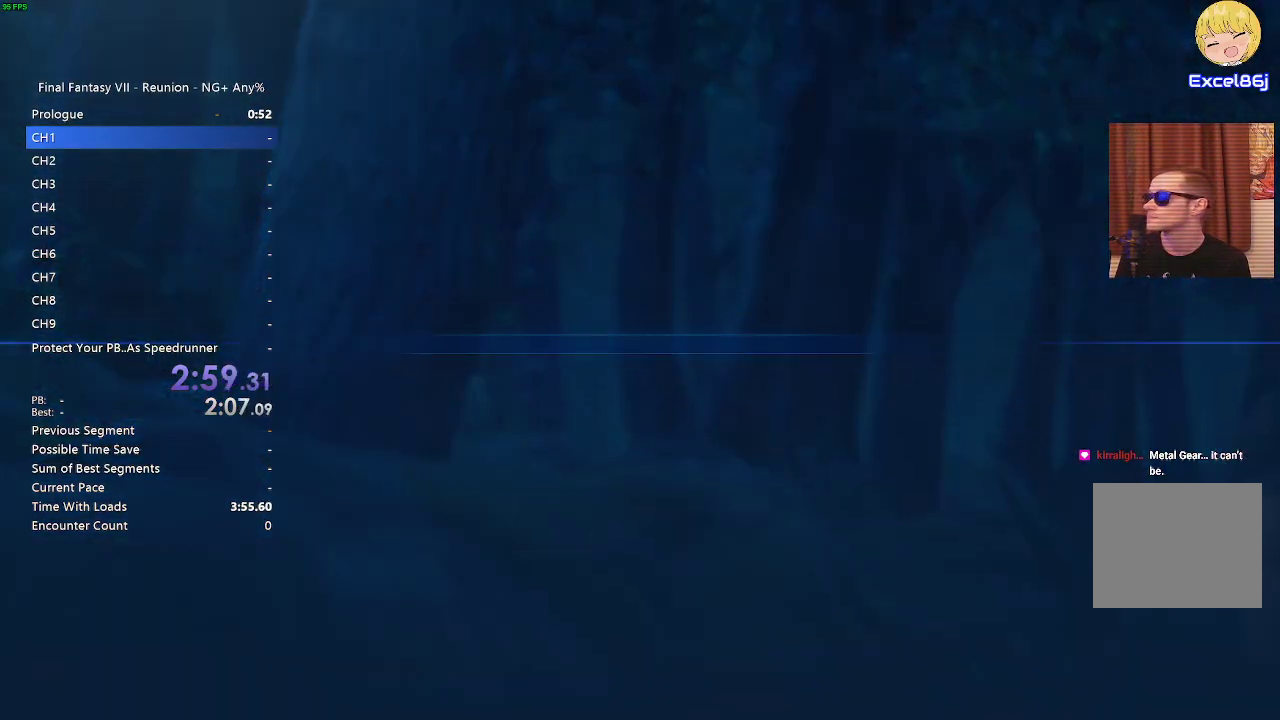
{"buttons": [], "left_stick": "center", "right_stick": "center", "events": [[200, "DPAD_DOWN", "down"], [267, "CROSS", "down"], [300, "DPAD_DOWN", "up"], [350, "CROSS", "up"]]}